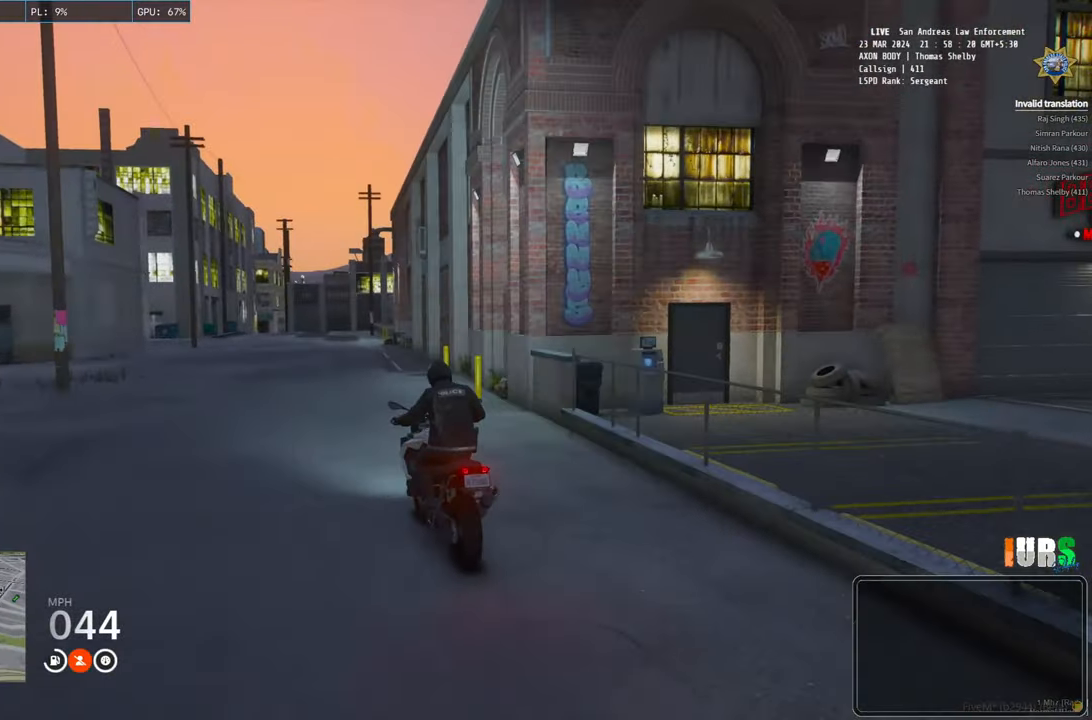
Gameplay with keyboard; each line is a JSON object with the keys held at the frame after it. "events" lists presses ("down") and releases ("up") of "a", "ctrl", "d", "e", "q", "s", "shift", "space" and "w" between this image and that frame as [ms after this image, input, new state], when the widget could be followed in between. No other keys are recorded. Mouse input is not recorded.
{"keys": ["space", "w"], "events": [[333, "space", "down"]]}
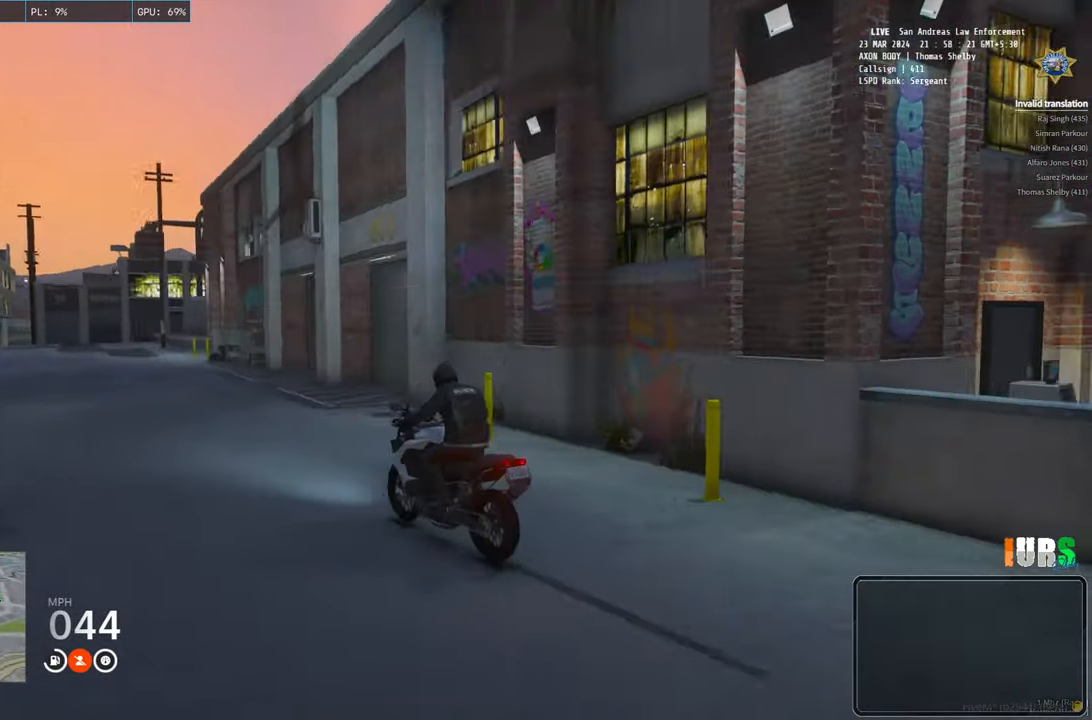
{"keys": ["w"], "events": [[433, "space", "up"]]}
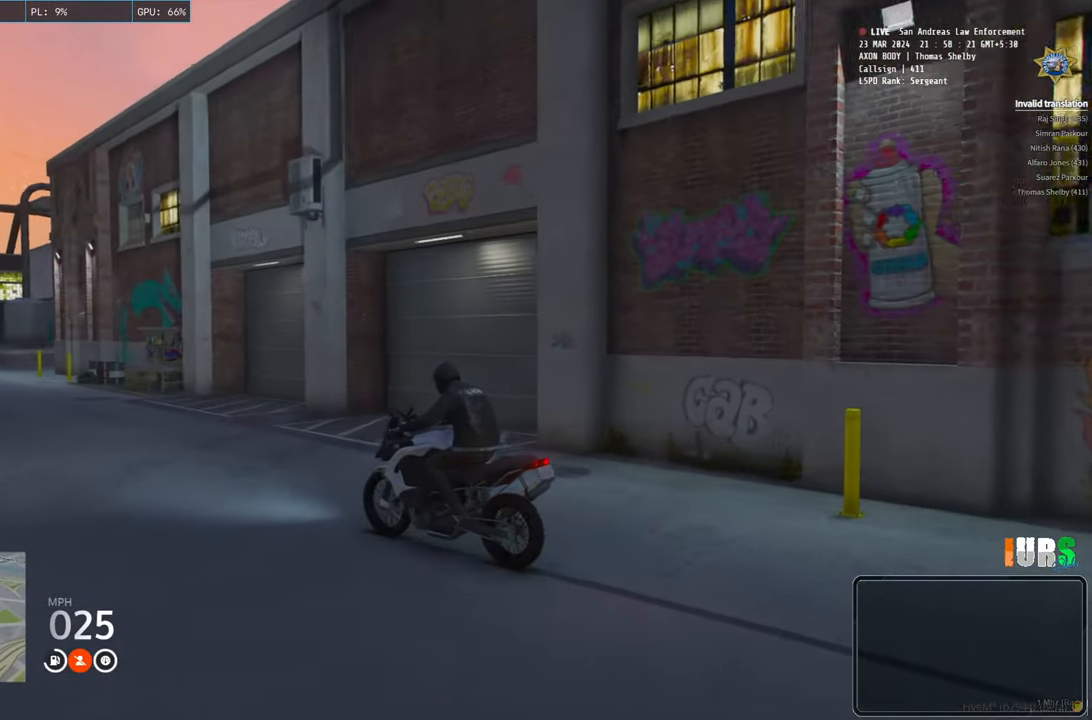
{"keys": ["d", "w"], "events": [[200, "space", "down"], [233, "d", "down"], [500, "space", "up"]]}
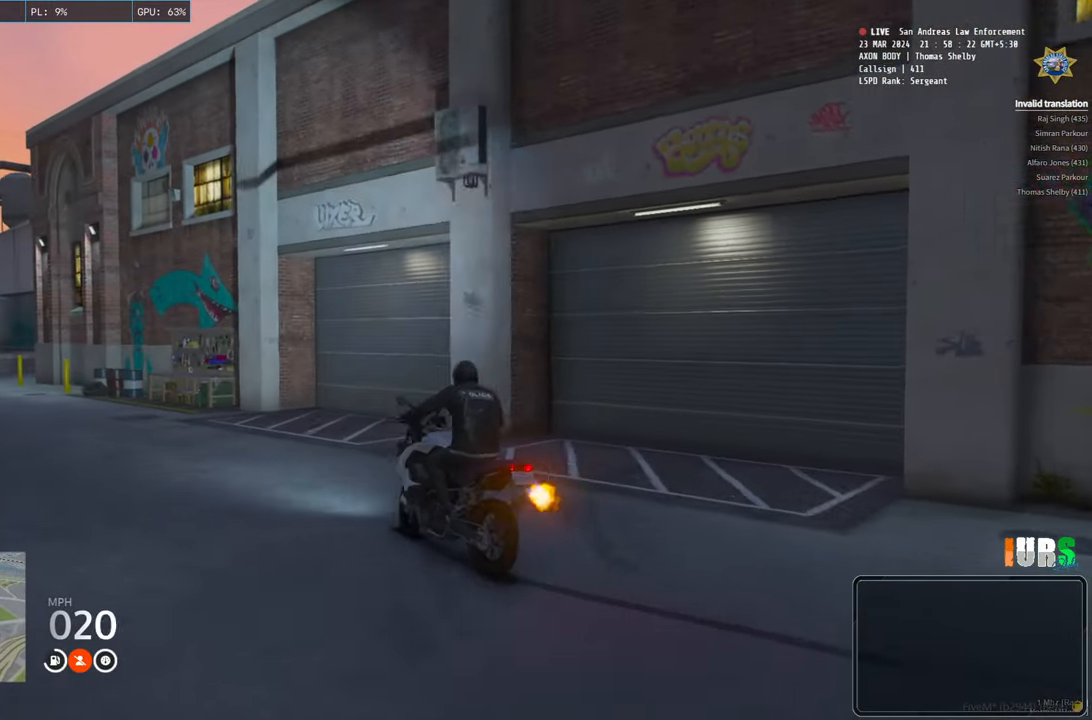
{"keys": ["a", "w"], "events": [[200, "d", "up"], [483, "a", "down"]]}
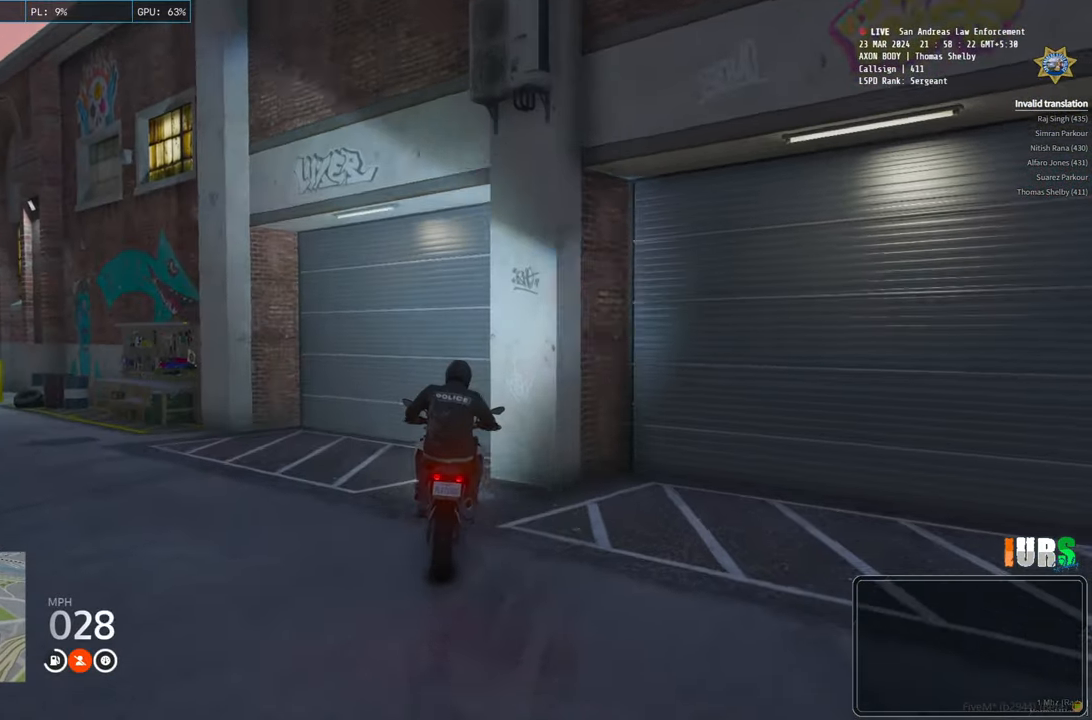
{"keys": ["a", "space", "w"], "events": [[33, "space", "down"]]}
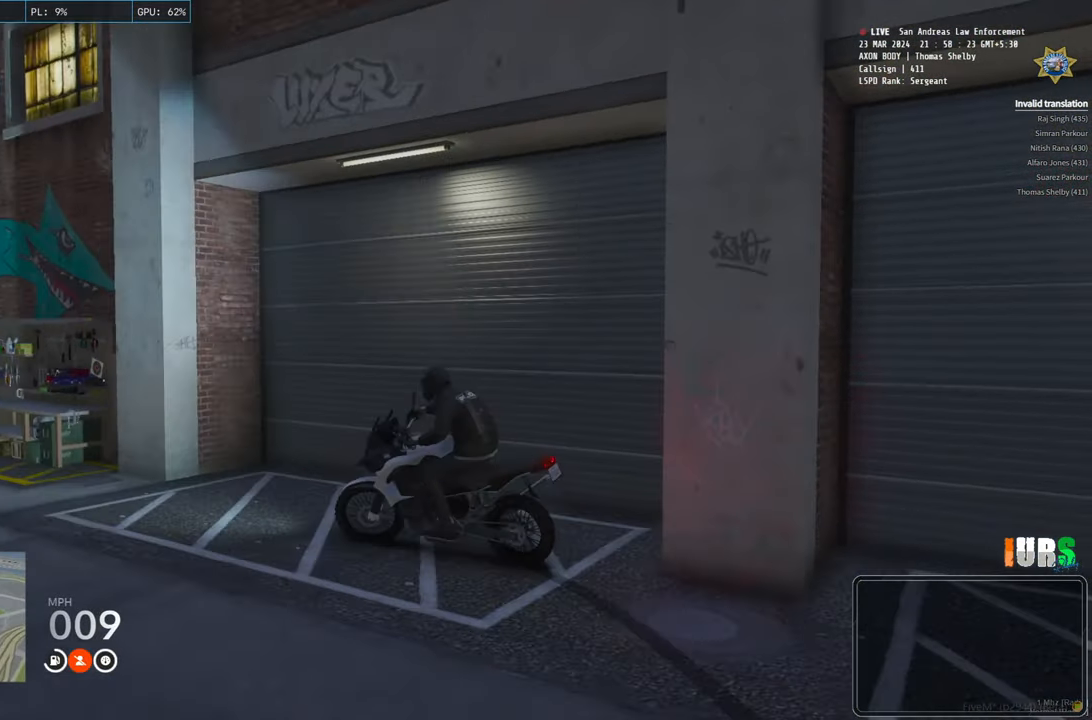
{"keys": ["a", "space", "w"], "events": [[150, "space", "up"], [383, "space", "down"]]}
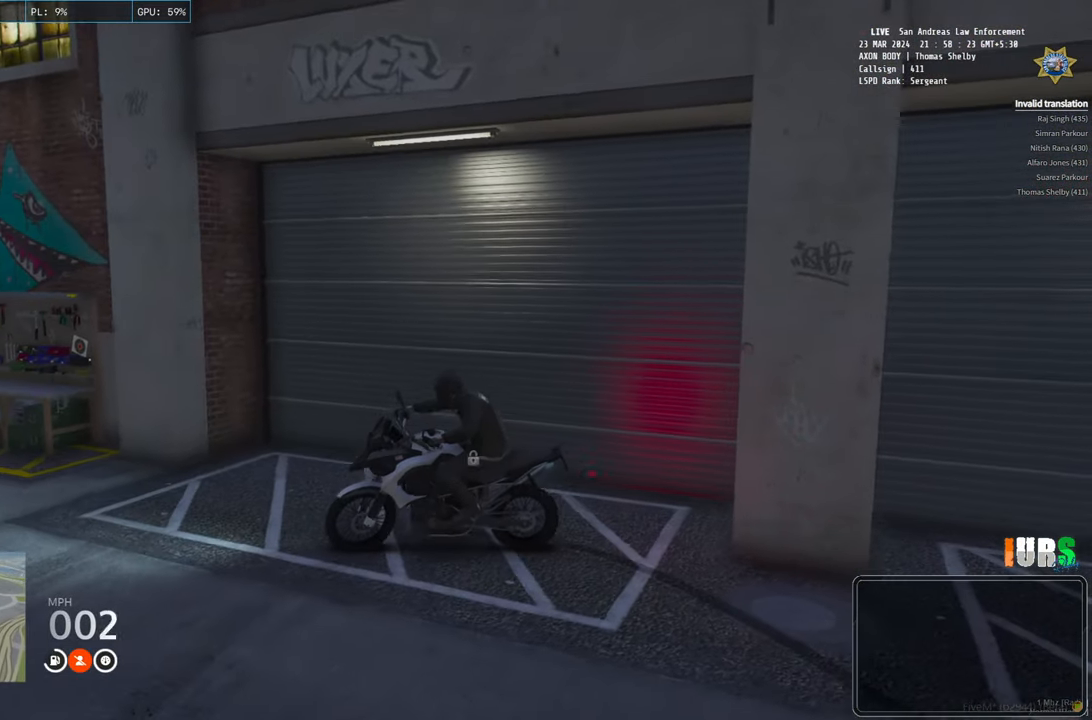
{"keys": ["a", "space", "w"], "events": [[150, "space", "up"], [483, "space", "down"]]}
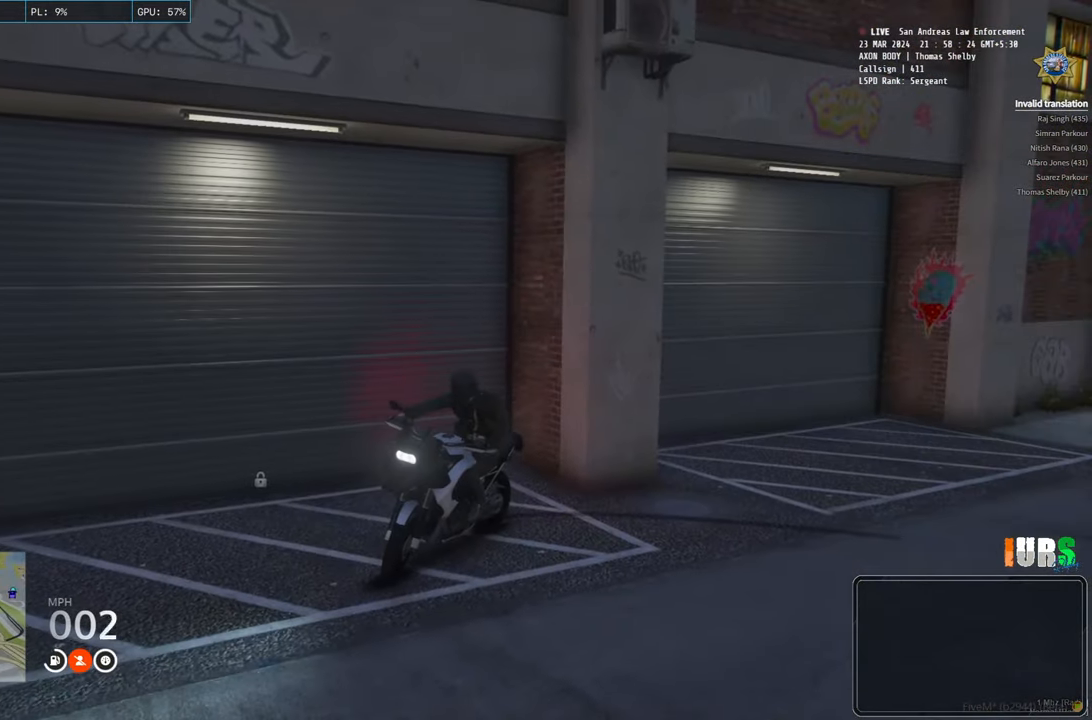
{"keys": ["a", "w"], "events": [[200, "space", "up"]]}
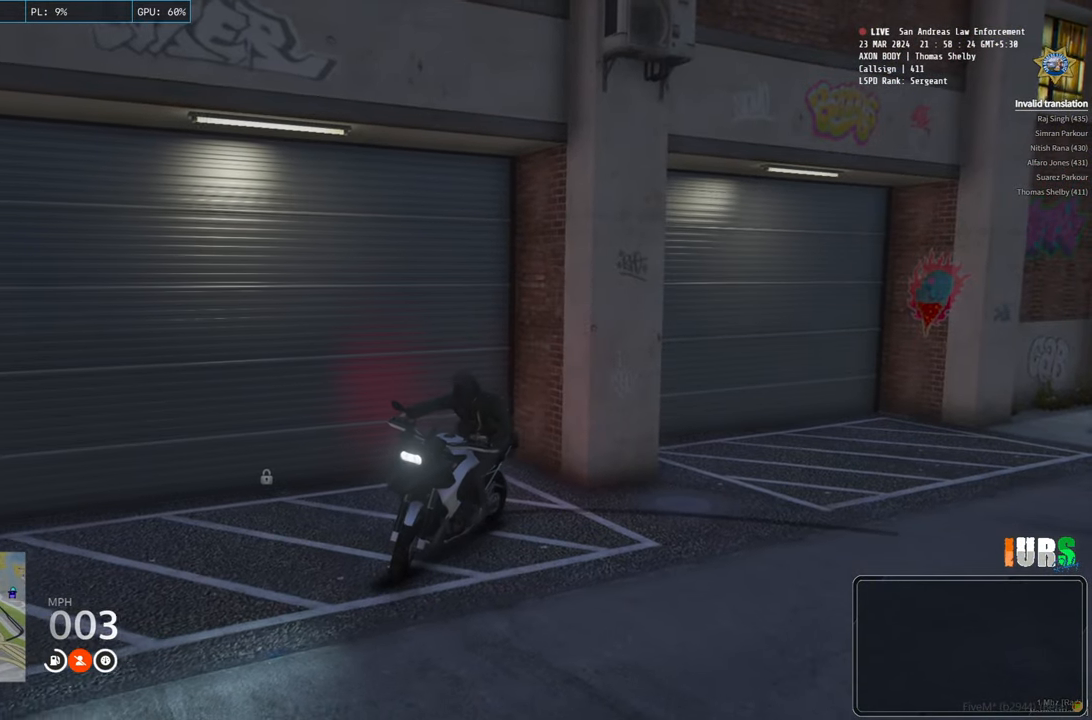
{"keys": ["a", "w"], "events": []}
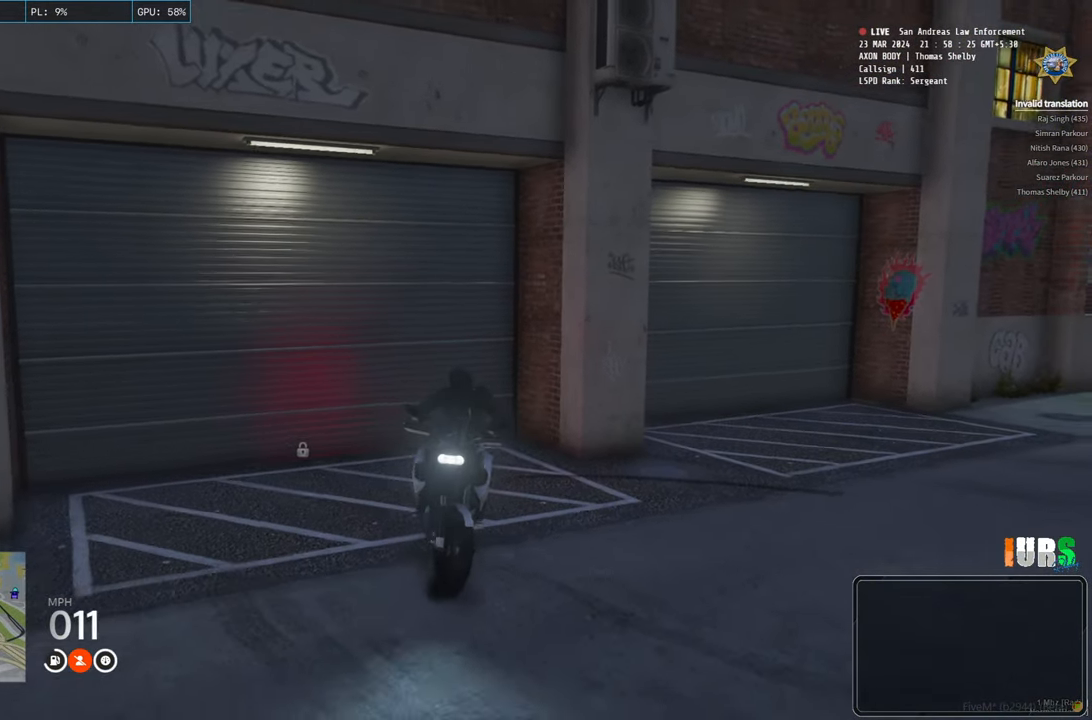
{"keys": ["a", "w"], "events": []}
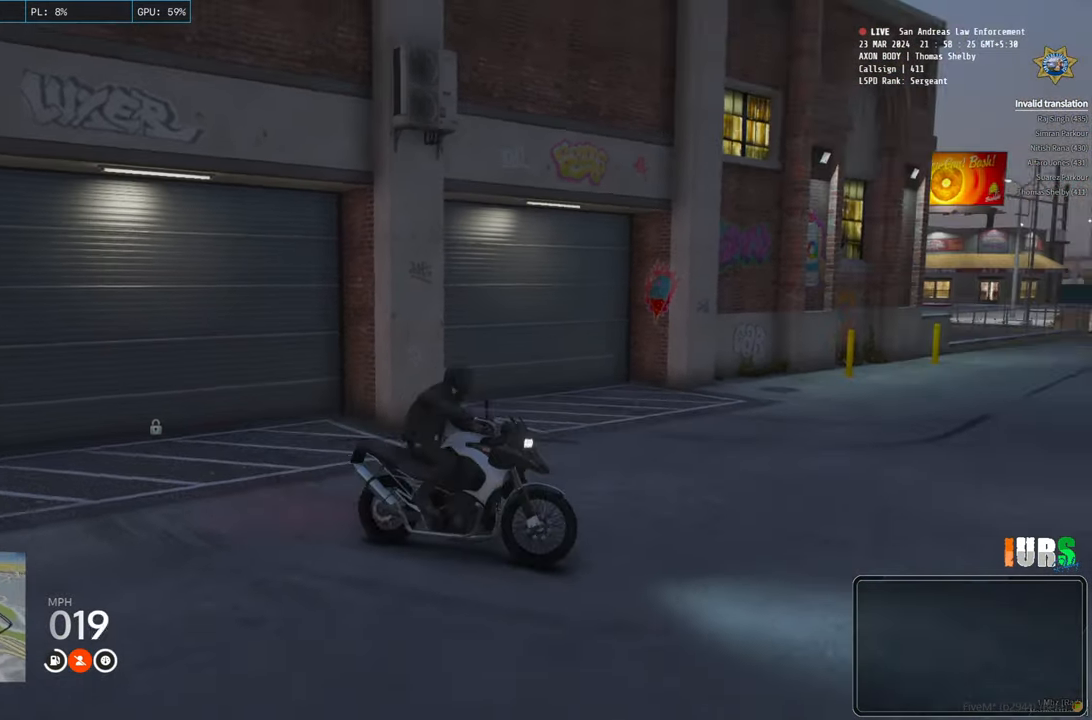
{"keys": ["a", "w"], "events": []}
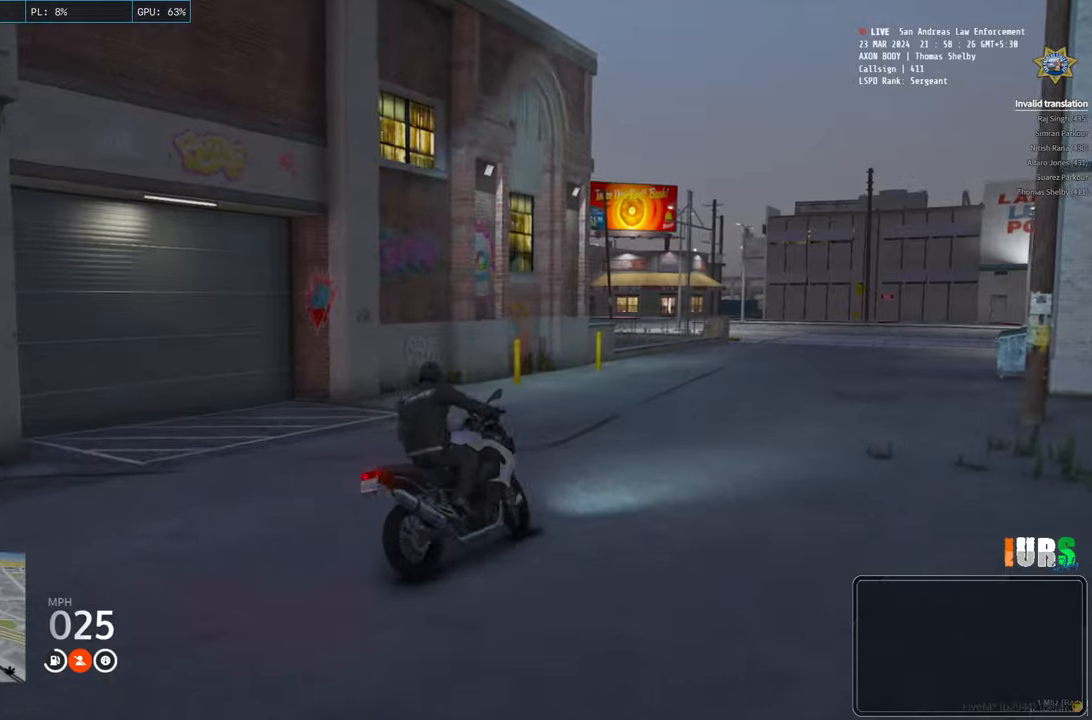
{"keys": ["w"], "events": [[33, "a", "up"], [267, "d", "down"], [367, "d", "up"]]}
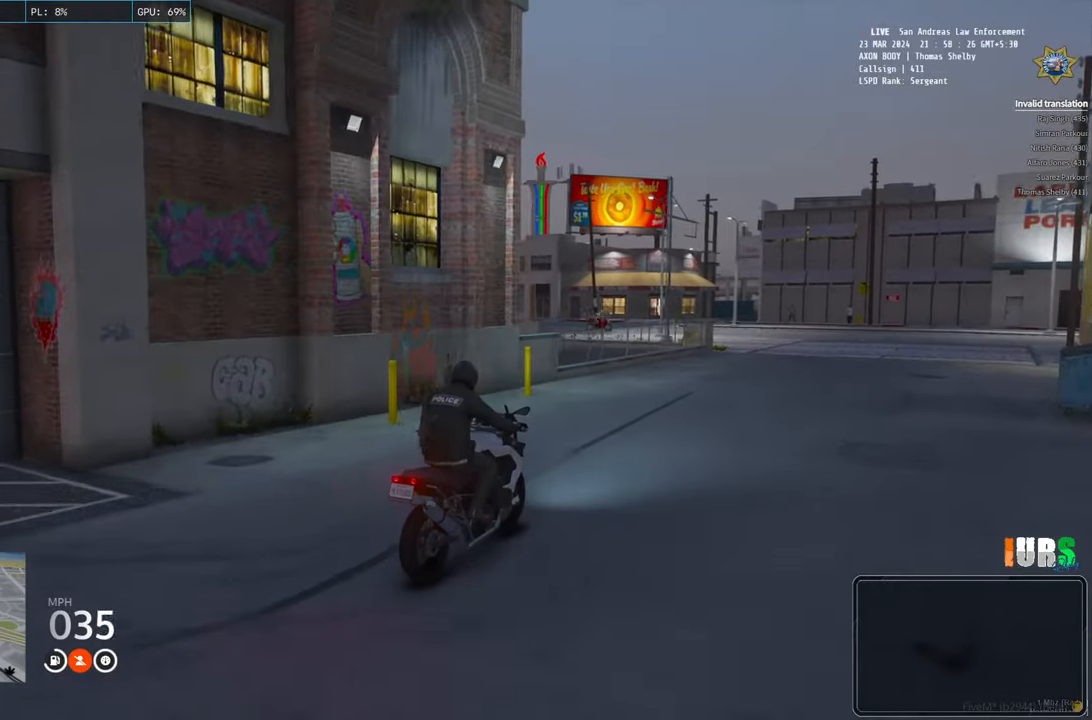
{"keys": ["d", "w"], "events": [[500, "d", "down"]]}
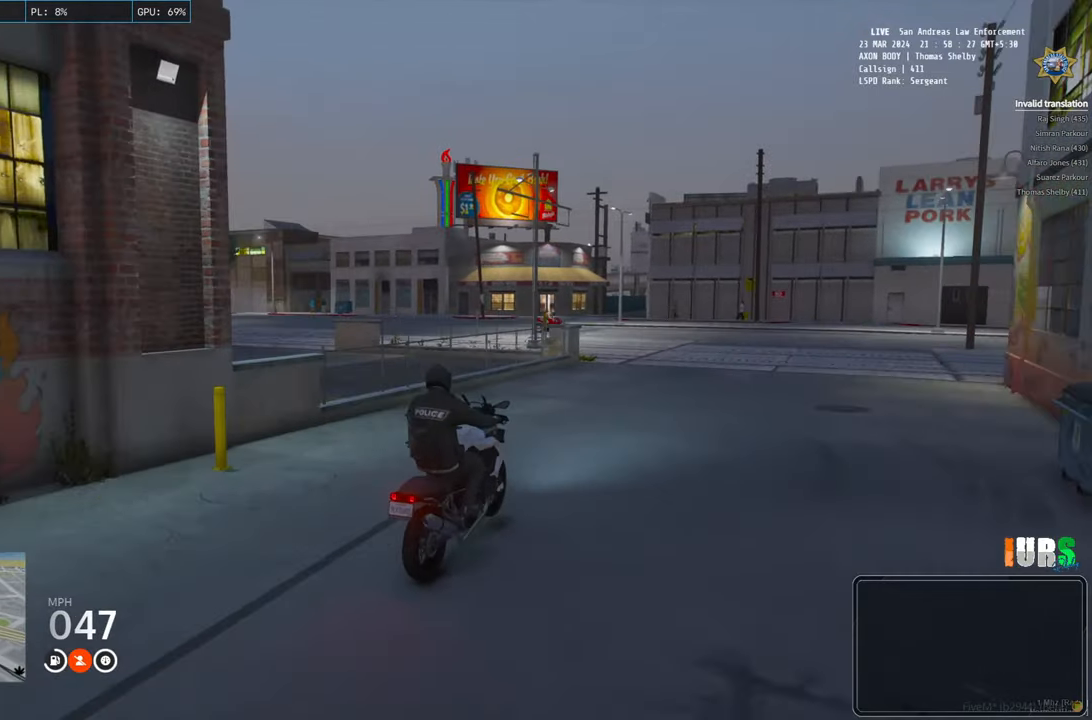
{"keys": ["d", "space"], "events": [[133, "w", "up"], [300, "space", "down"]]}
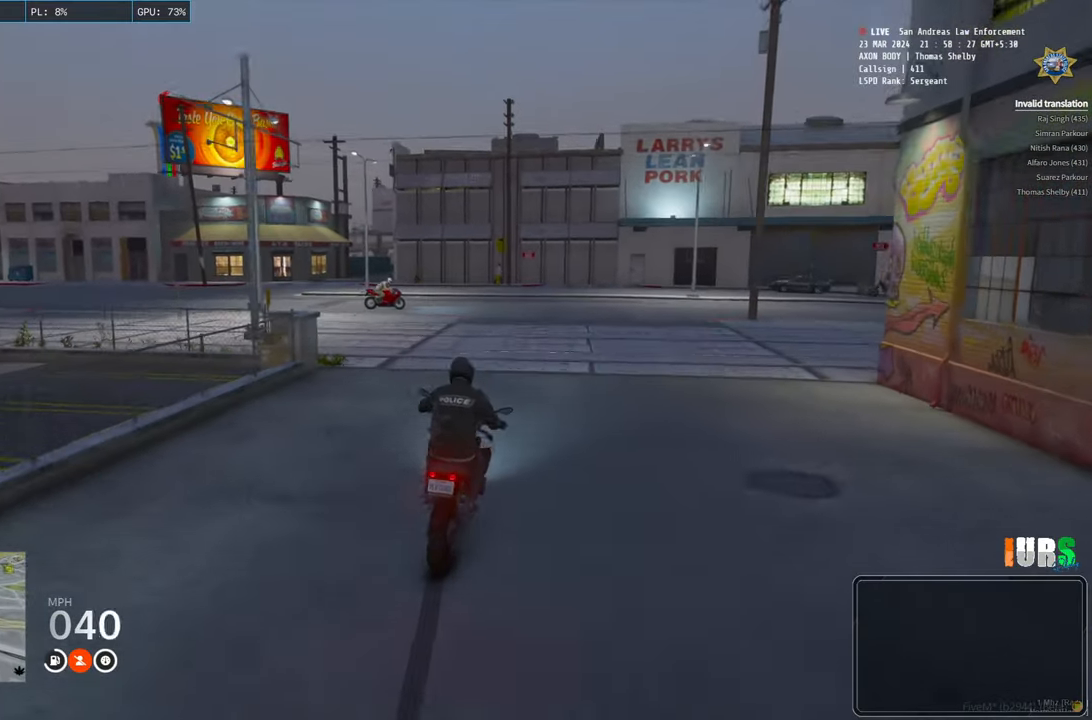
{"keys": ["a", "w"], "events": [[133, "w", "down"], [300, "space", "up"], [350, "d", "up"], [500, "a", "down"]]}
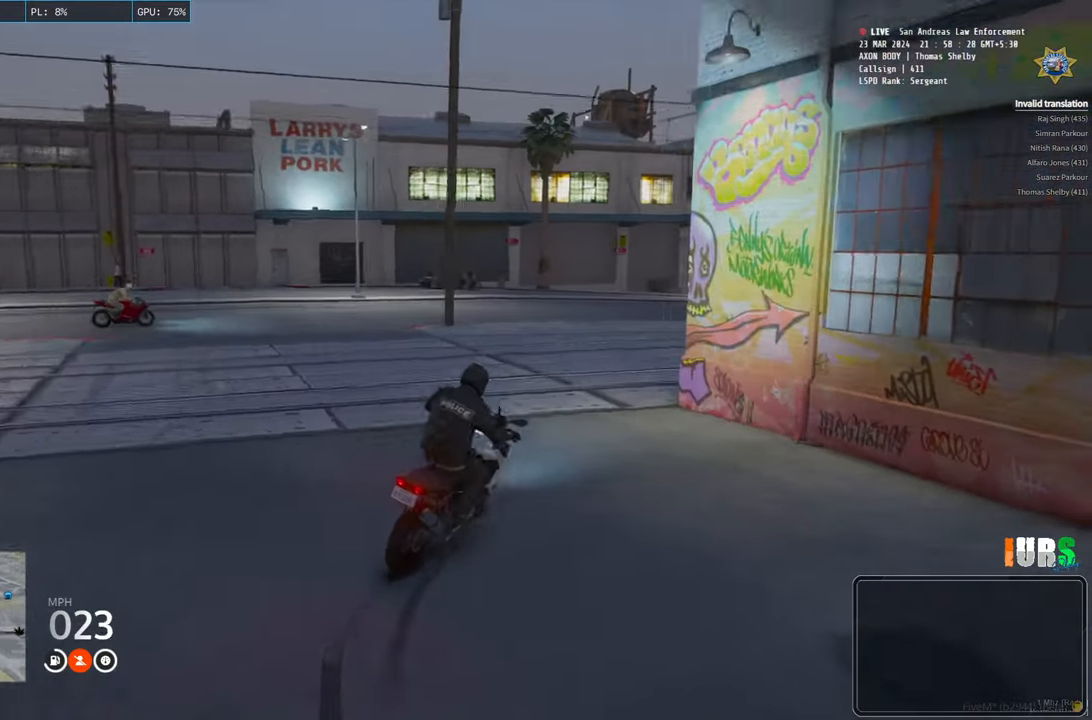
{"keys": ["d", "w"], "events": [[200, "a", "up"], [483, "d", "down"]]}
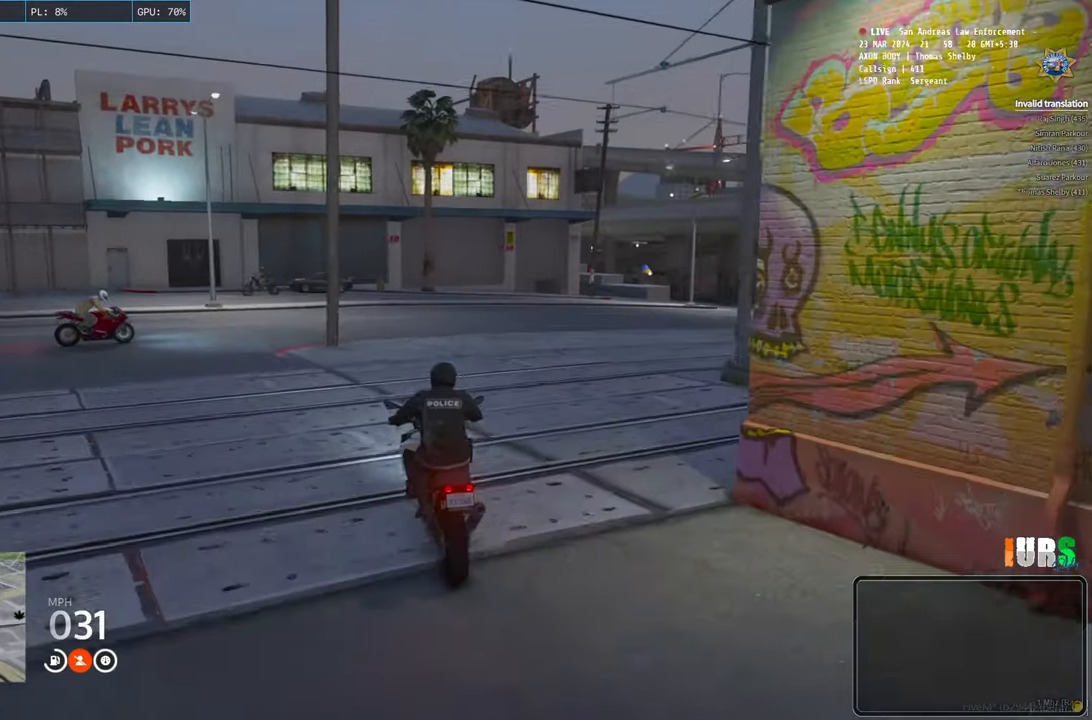
{"keys": ["d", "w"], "events": [[150, "d", "up"], [333, "d", "down"]]}
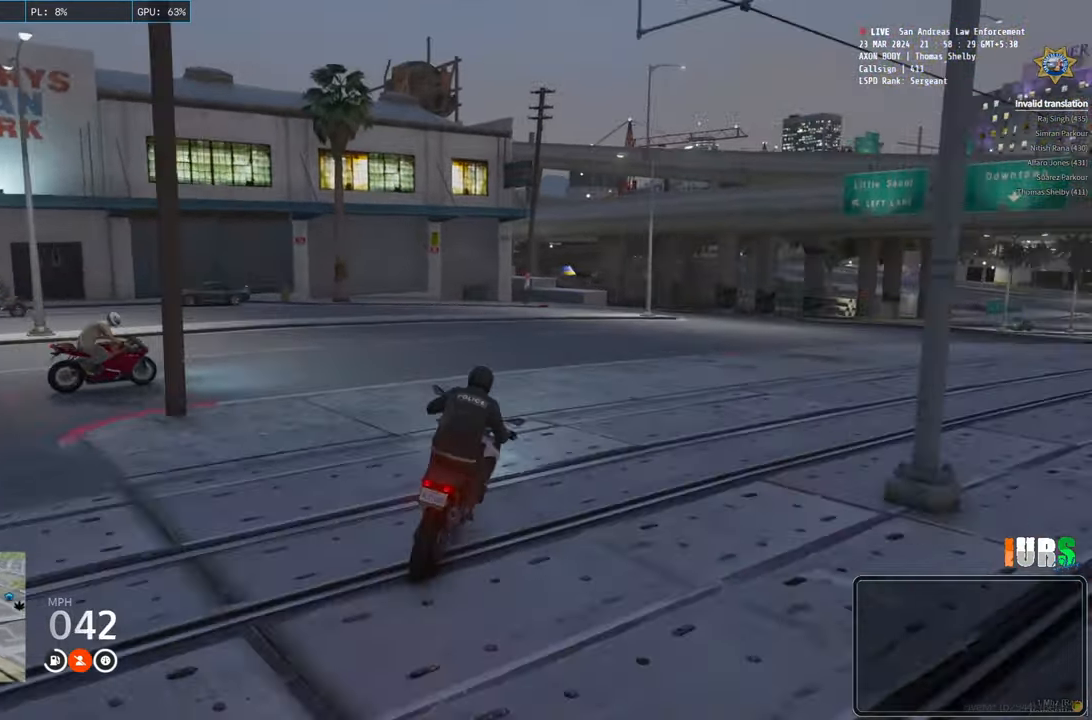
{"keys": ["d", "w"], "events": [[100, "d", "up"], [400, "d", "down"]]}
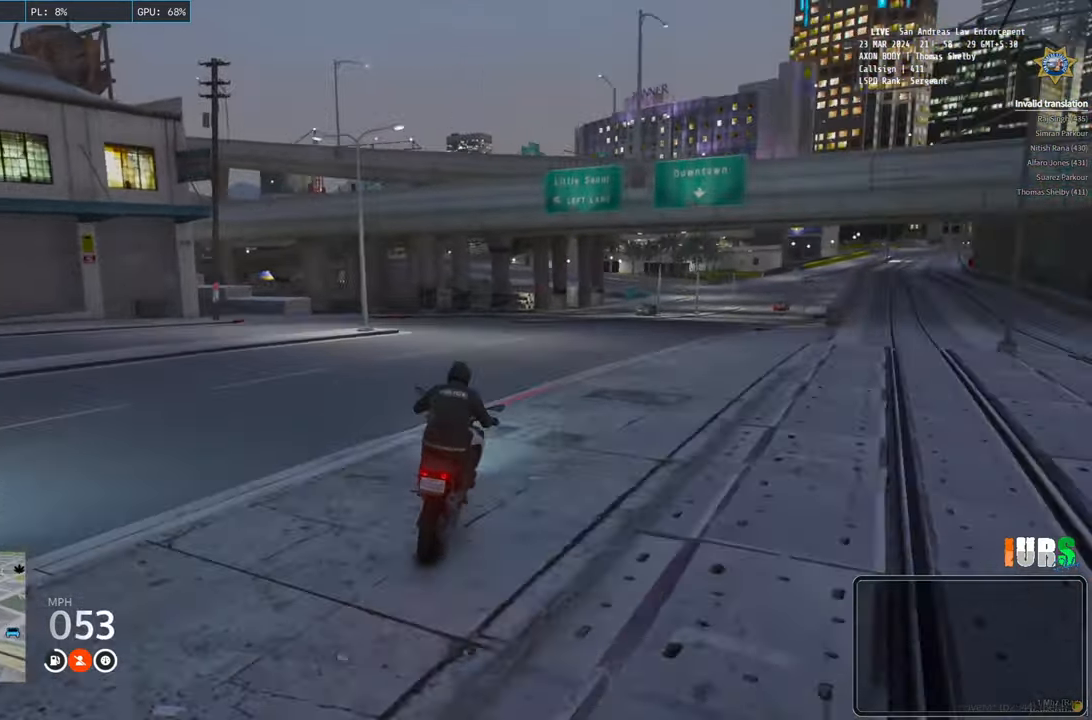
{"keys": ["w"], "events": [[50, "d", "up"], [200, "d", "down"], [333, "d", "up"]]}
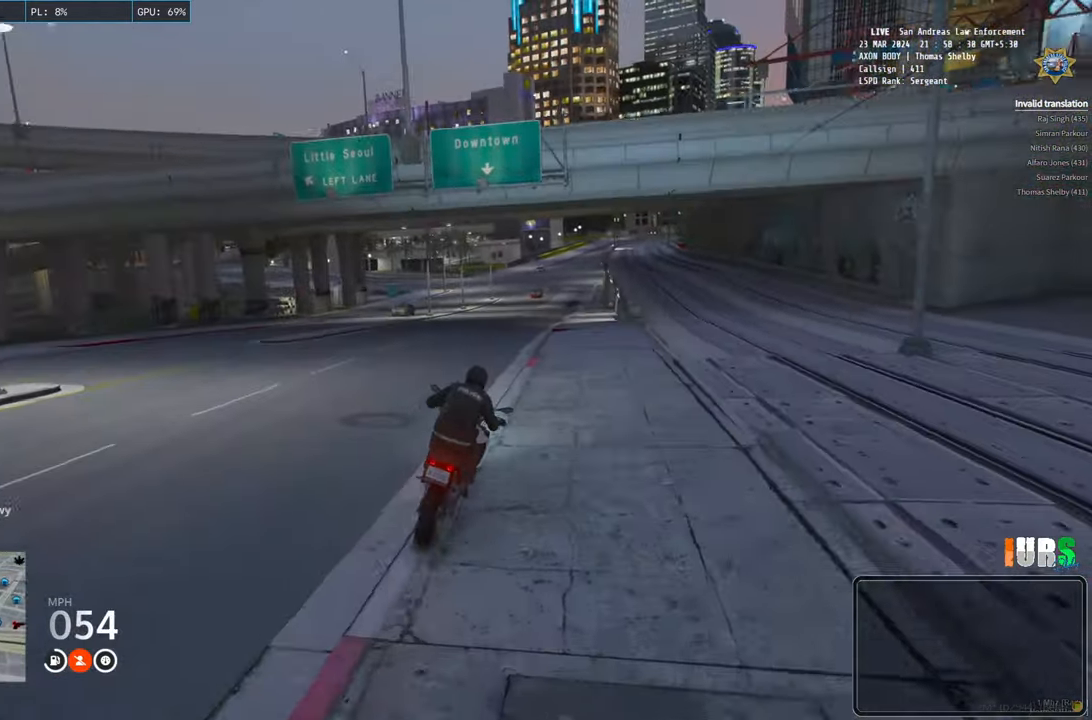
{"keys": ["w"], "events": []}
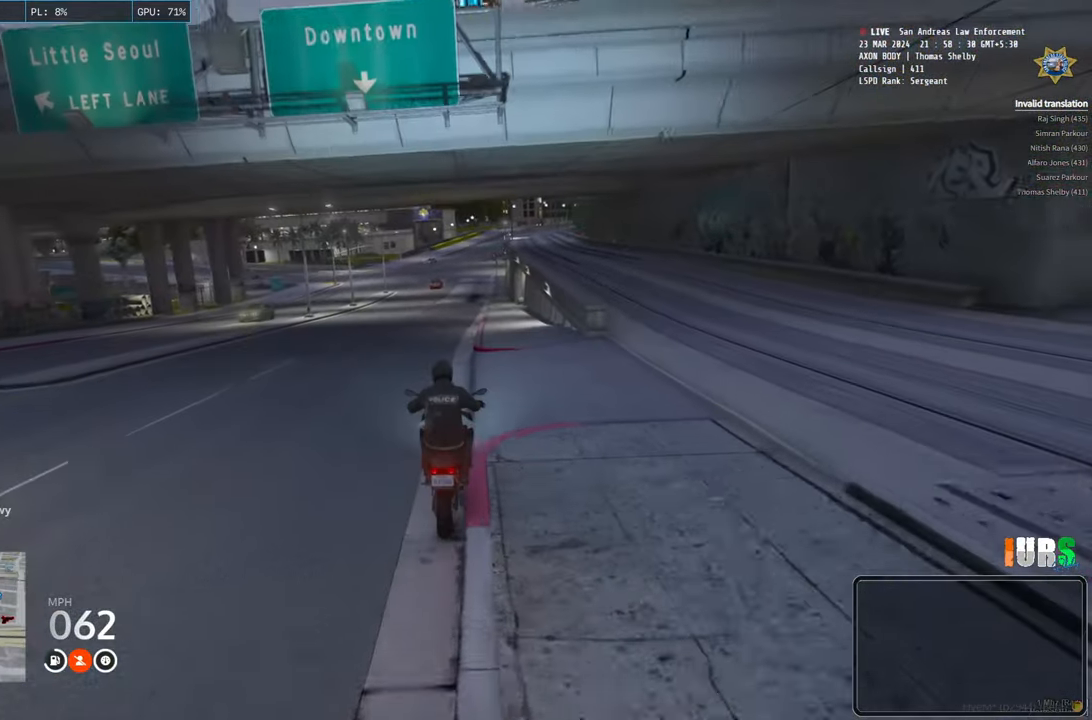
{"keys": ["w"], "events": []}
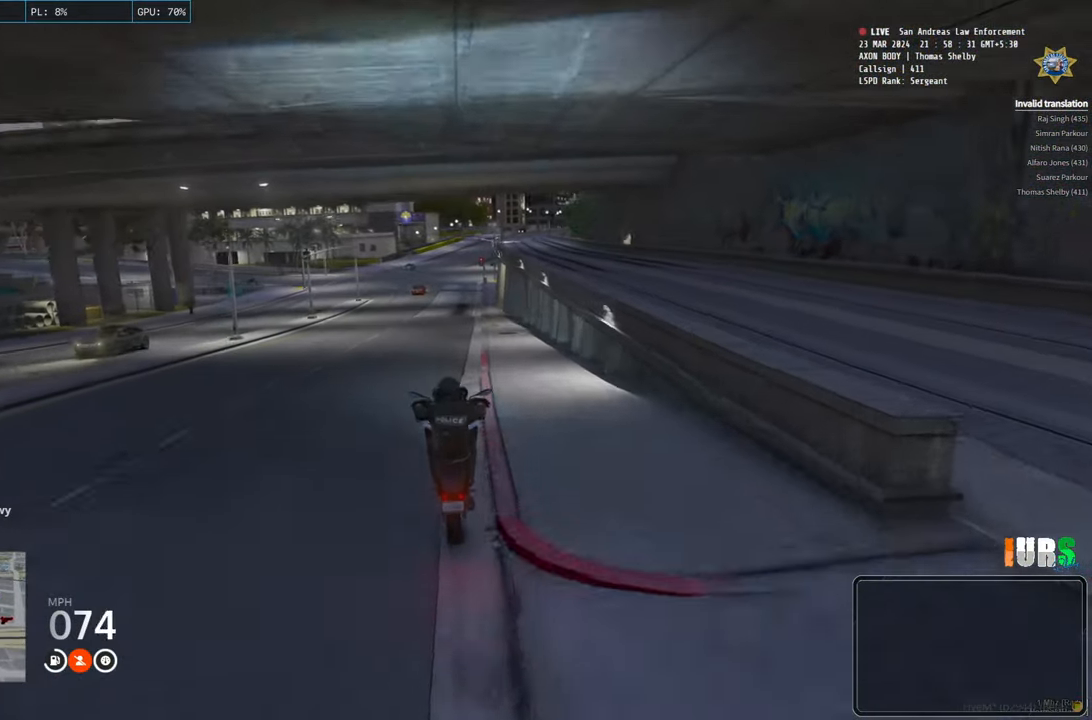
{"keys": ["w"], "events": []}
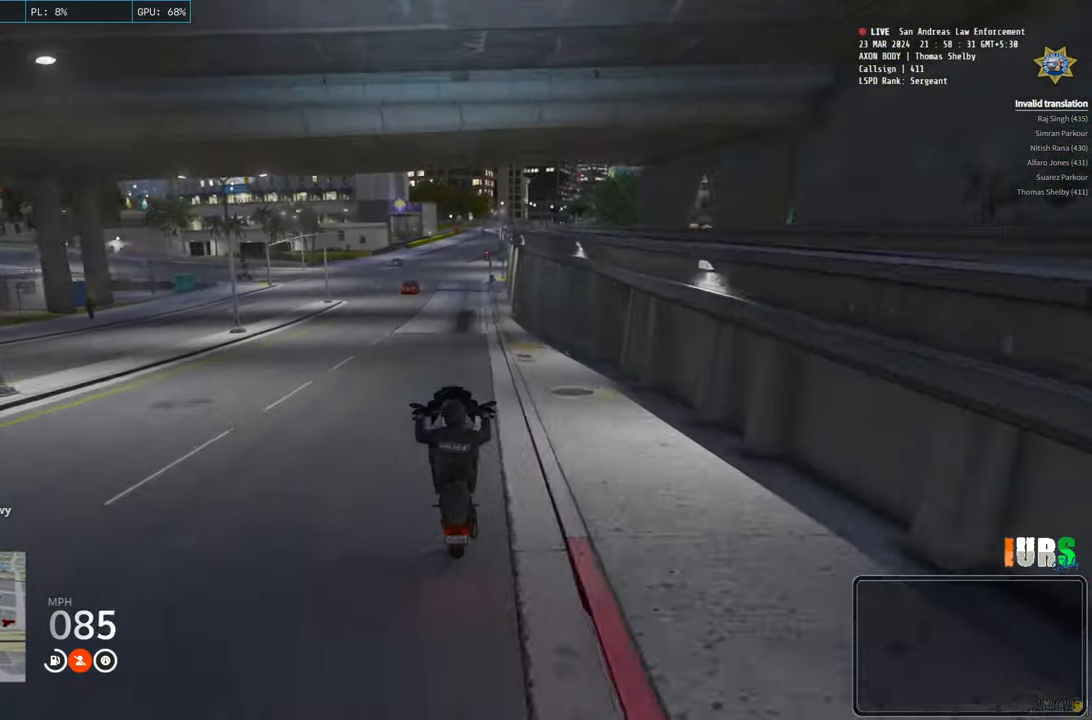
{"keys": ["w"], "events": []}
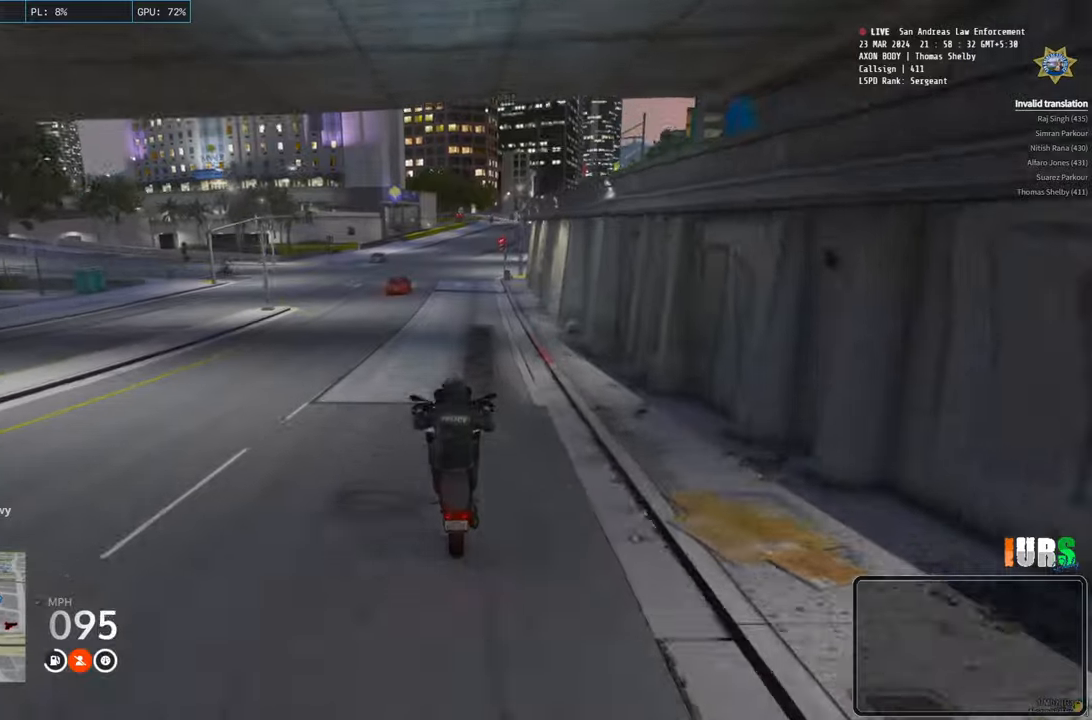
{"keys": ["w"], "events": []}
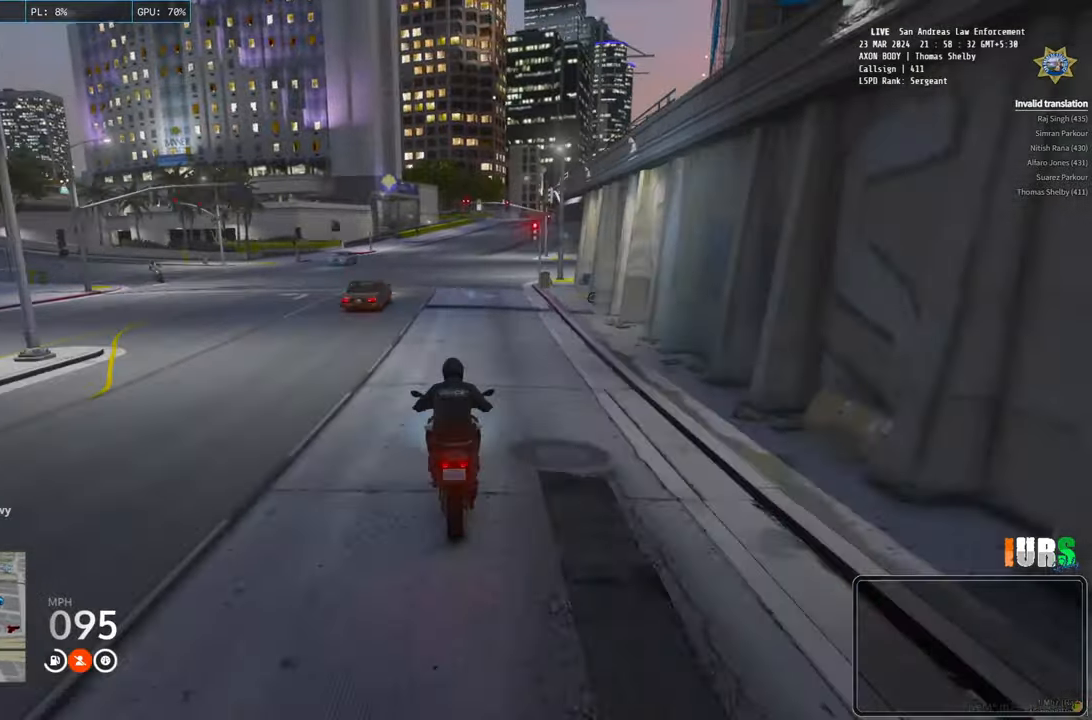
{"keys": ["d", "w"], "events": [[383, "d", "down"]]}
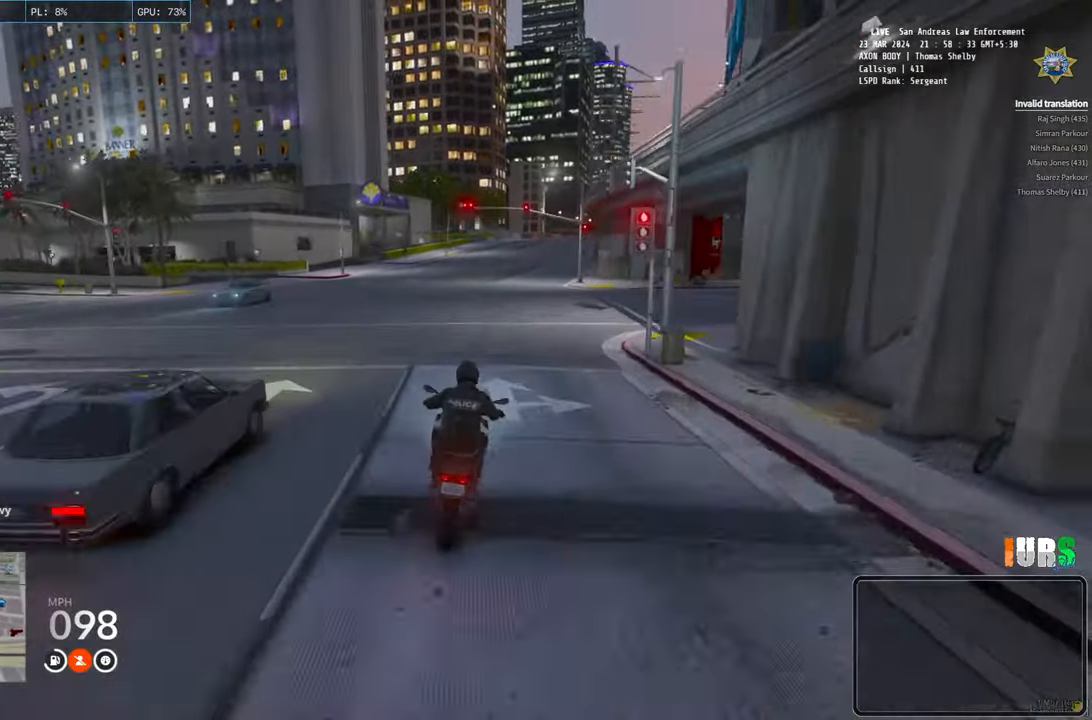
{"keys": ["a", "w"], "events": [[200, "d", "up"], [333, "a", "down"]]}
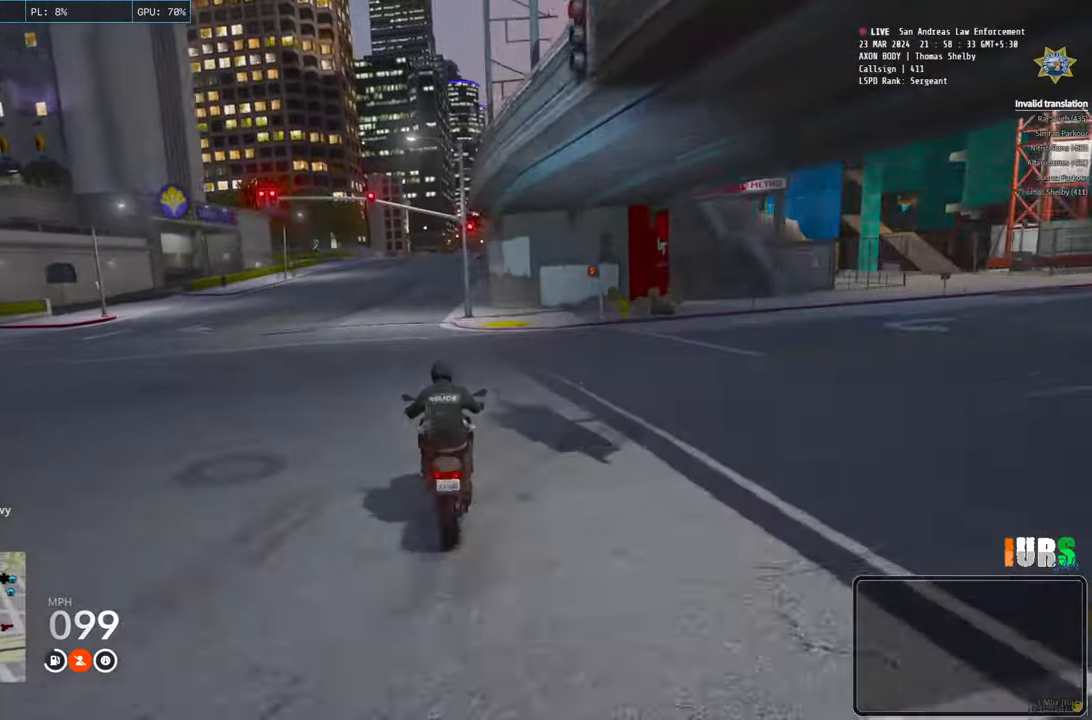
{"keys": ["d", "w"], "events": [[200, "a", "up"], [283, "d", "down"]]}
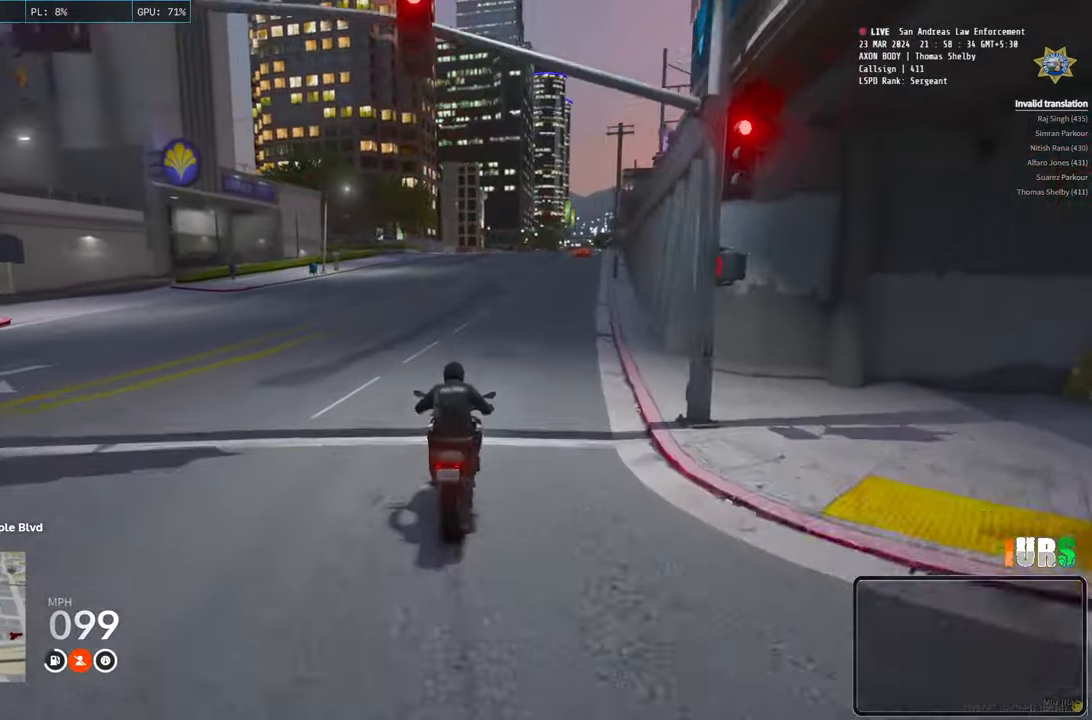
{"keys": ["w"], "events": [[50, "d", "up"], [383, "d", "down"], [483, "d", "up"]]}
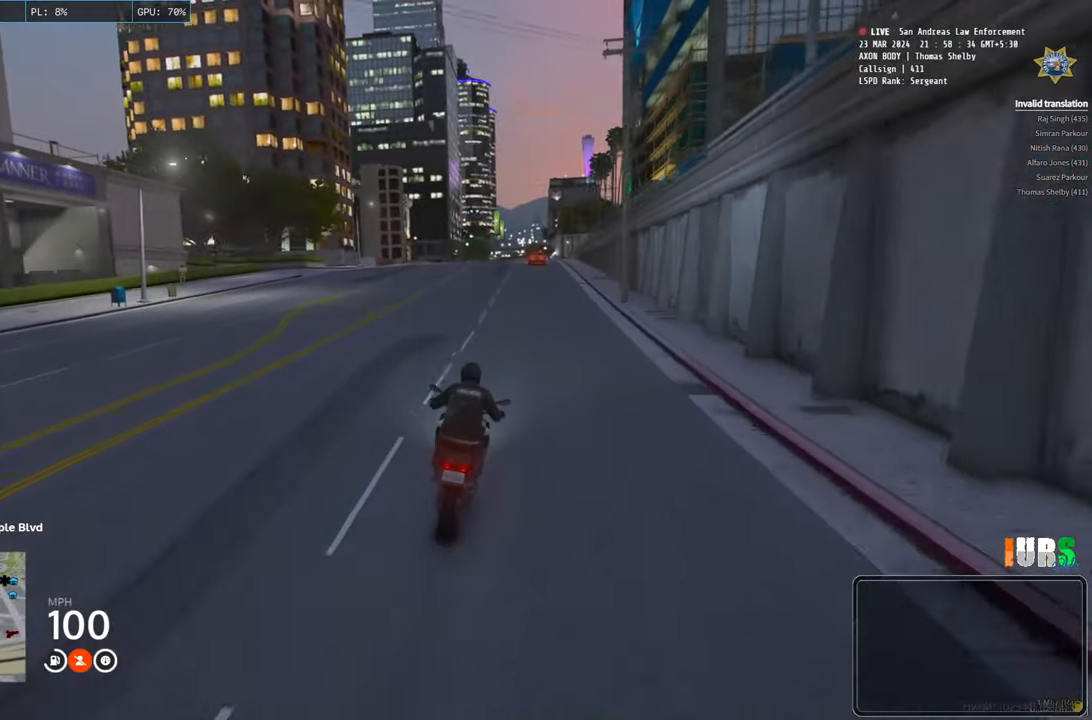
{"keys": ["w"], "events": []}
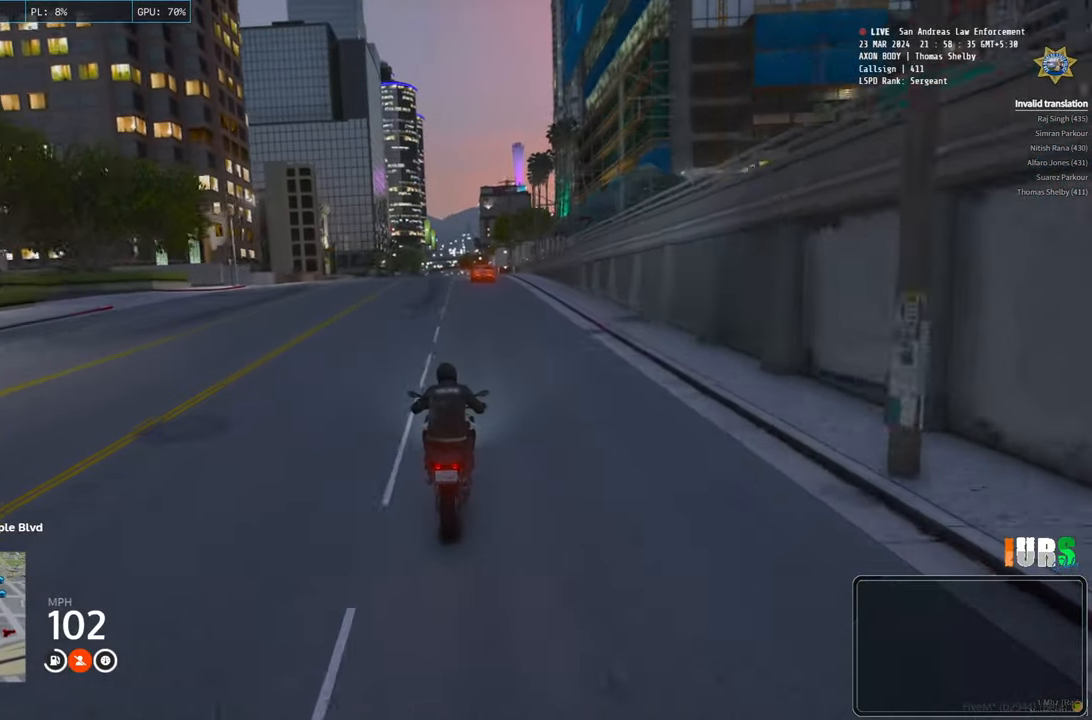
{"keys": ["w"], "events": [[100, "e", "down"], [183, "e", "up"], [367, "a", "down"], [467, "a", "up"]]}